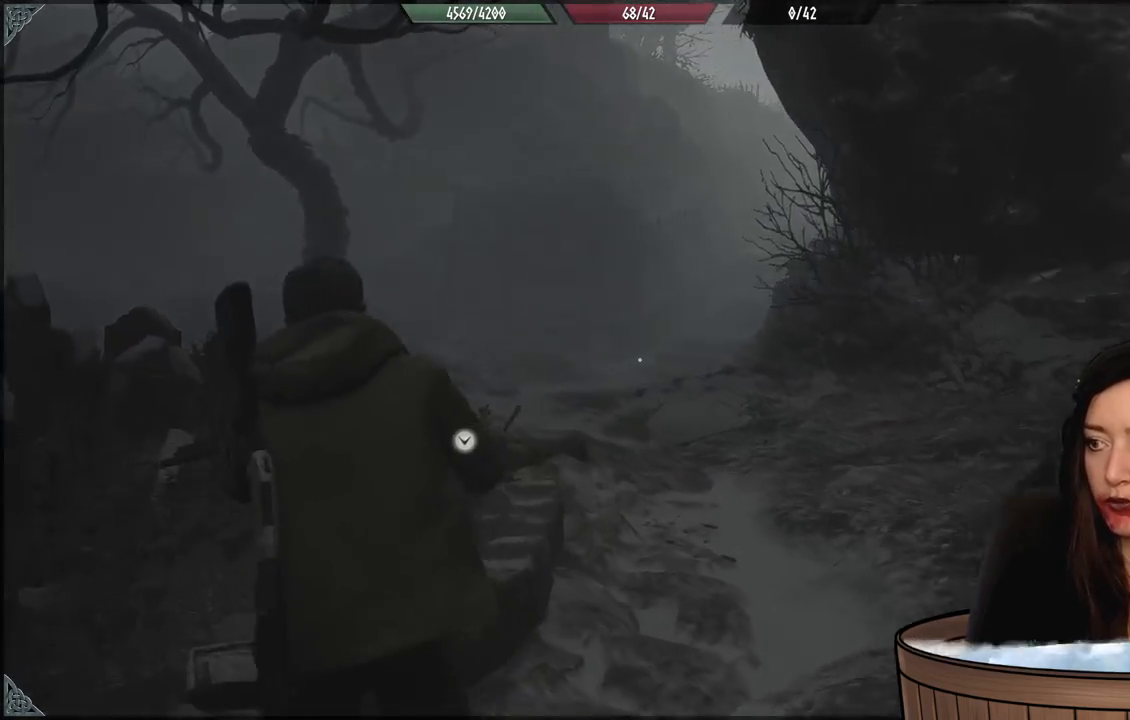
Gameplay with a controller (Xbox layout); each line is a JSON object with the inputs held at the frame after it (dt_ms = milliseconds from this image to that frame). "events" lists button and stick changes between this image and that frame as [ms after this image, input, new state], when the widget could be followed in between. Not read: Z.
{"dt_ms": 500, "buttons": [], "left_stick": "up-left", "right_stick": "center", "events": [[67, "left_stick", "up"], [250, "right_stick", "down-left"], [417, "left_stick", "up-left"], [467, "right_stick", "center"]]}
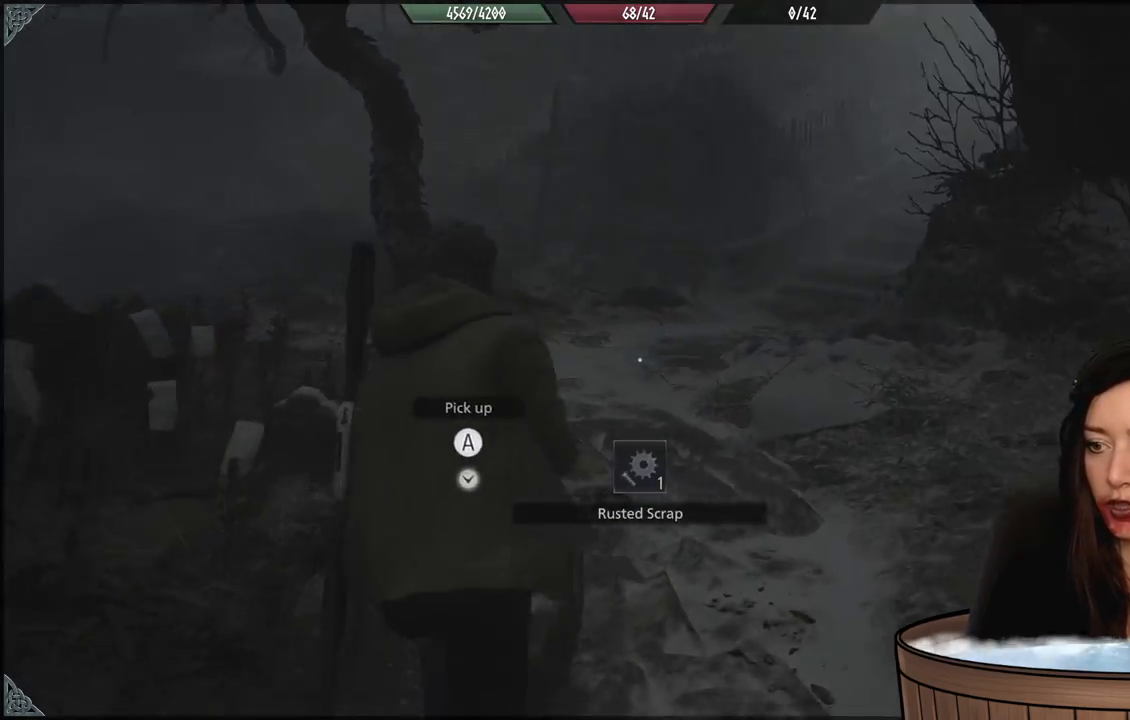
{"dt_ms": 500, "buttons": [], "left_stick": "up", "right_stick": "down-left", "events": [[50, "A", "down"], [150, "left_stick", "up"], [183, "A", "up"], [217, "A", "down"], [333, "A", "up"], [450, "right_stick", "down-left"]]}
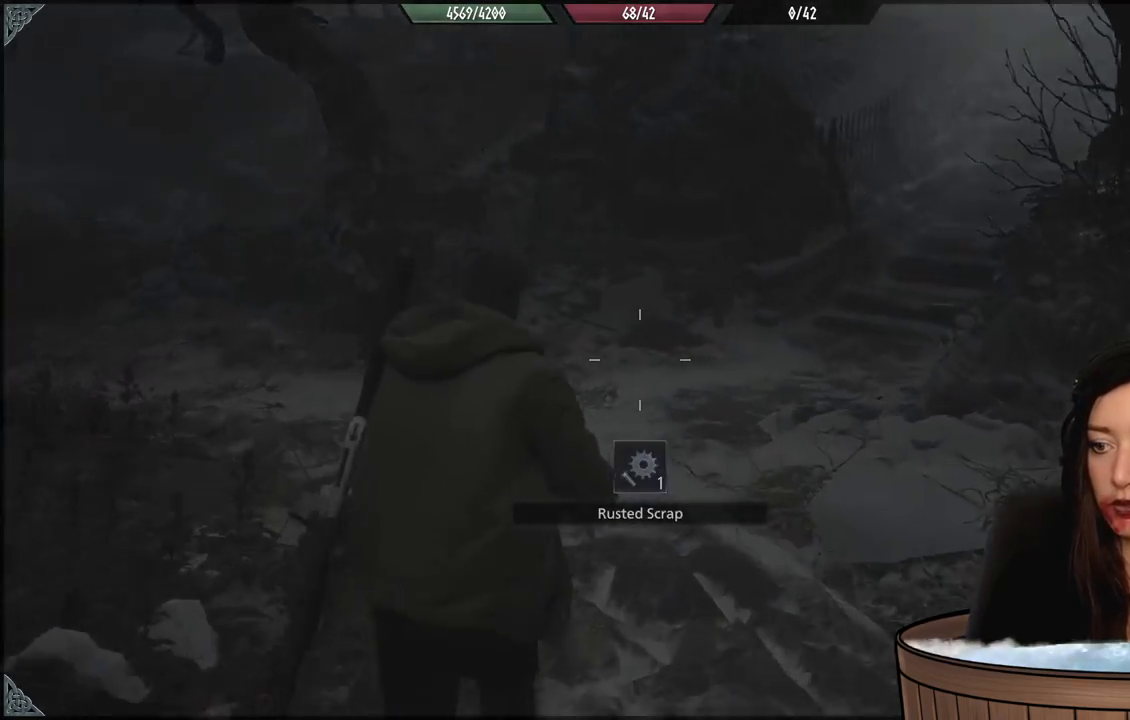
{"dt_ms": 500, "buttons": [], "left_stick": "right", "right_stick": "left", "events": [[17, "right_stick", "left"], [50, "left_stick", "up-right"], [300, "left_stick", "right"]]}
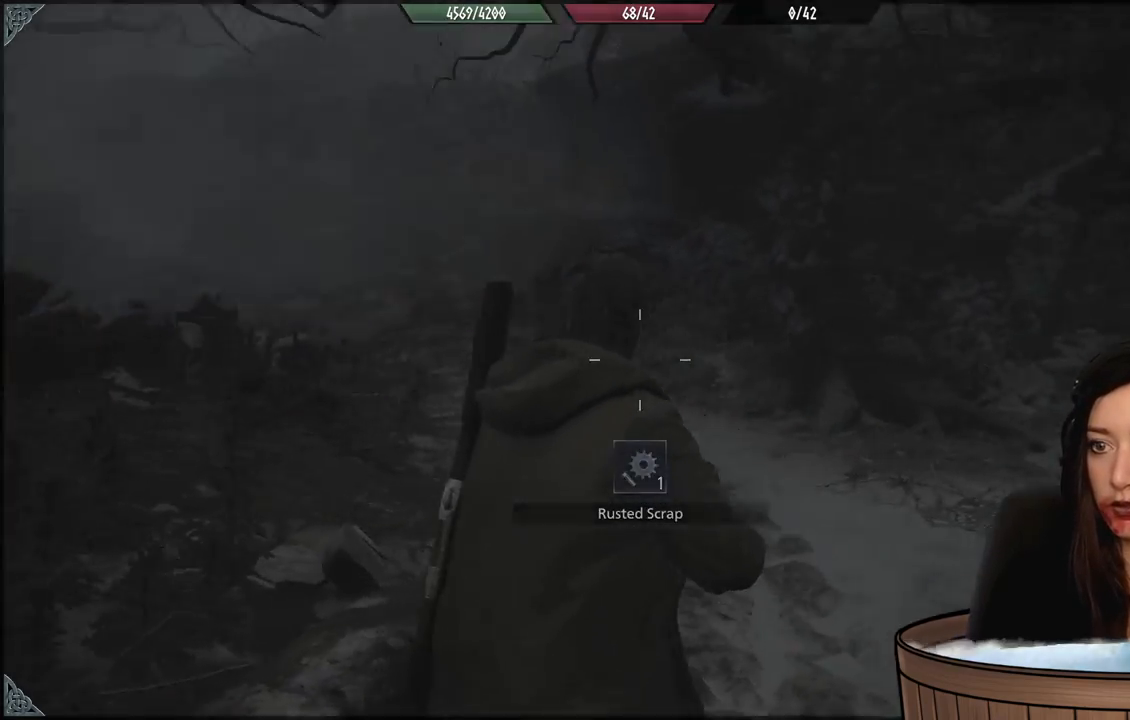
{"dt_ms": 500, "buttons": [], "left_stick": "down-right", "right_stick": "left", "events": [[100, "left_stick", "down-right"]]}
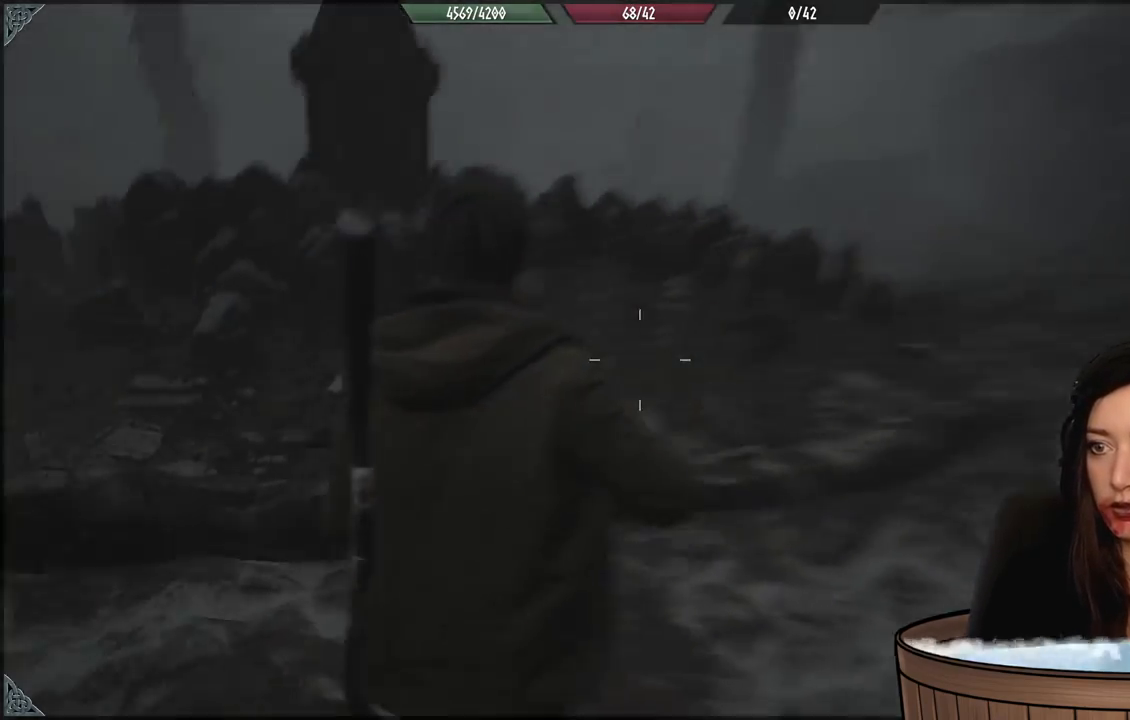
{"dt_ms": 500, "buttons": [], "left_stick": "down", "right_stick": "left", "events": [[333, "left_stick", "down"]]}
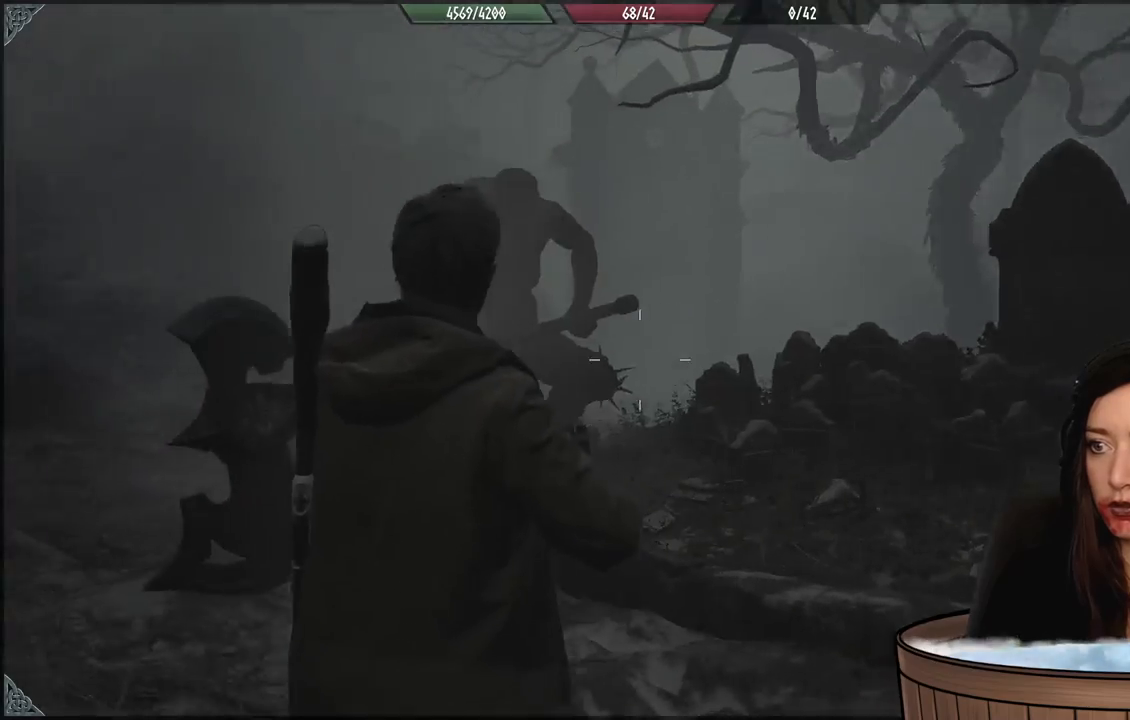
{"dt_ms": 500, "buttons": ["L2"], "left_stick": "down-left", "right_stick": "left", "events": [[217, "right_stick", "center"], [367, "L2", "down"], [383, "right_stick", "left"], [483, "left_stick", "down-left"]]}
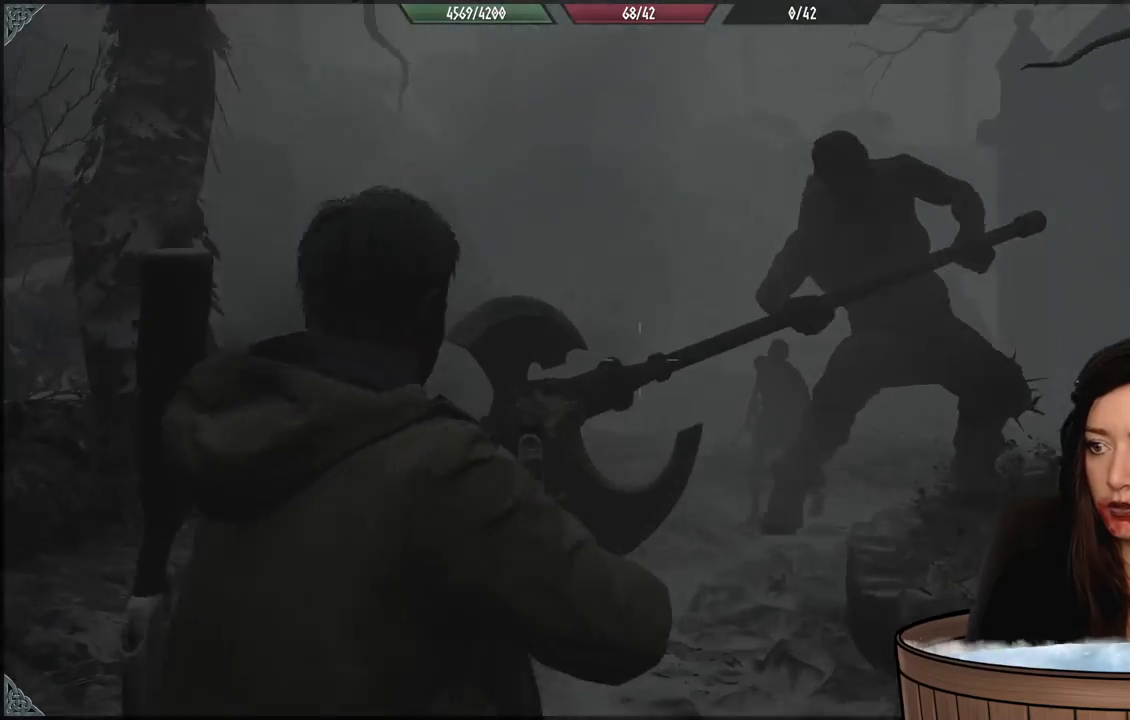
{"dt_ms": 500, "buttons": ["L2"], "left_stick": "center", "right_stick": "right", "events": [[133, "right_stick", "down"], [267, "left_stick", "center"], [300, "right_stick", "right"]]}
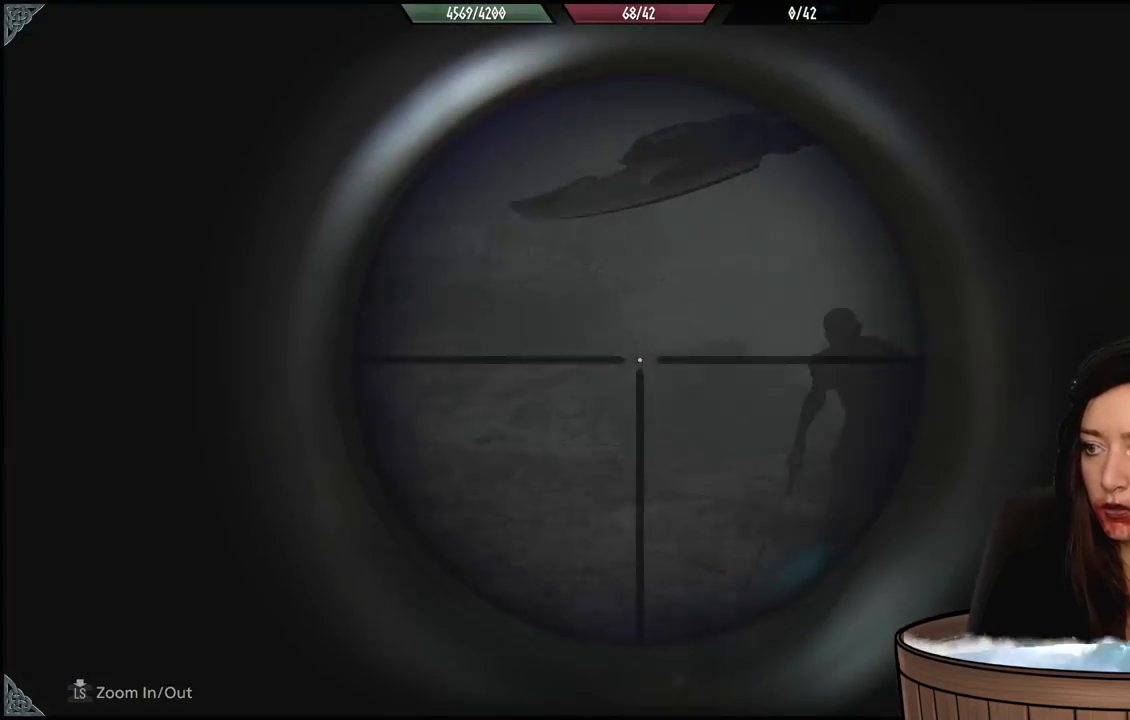
{"dt_ms": 500, "buttons": ["L2"], "left_stick": "center", "right_stick": "right", "events": []}
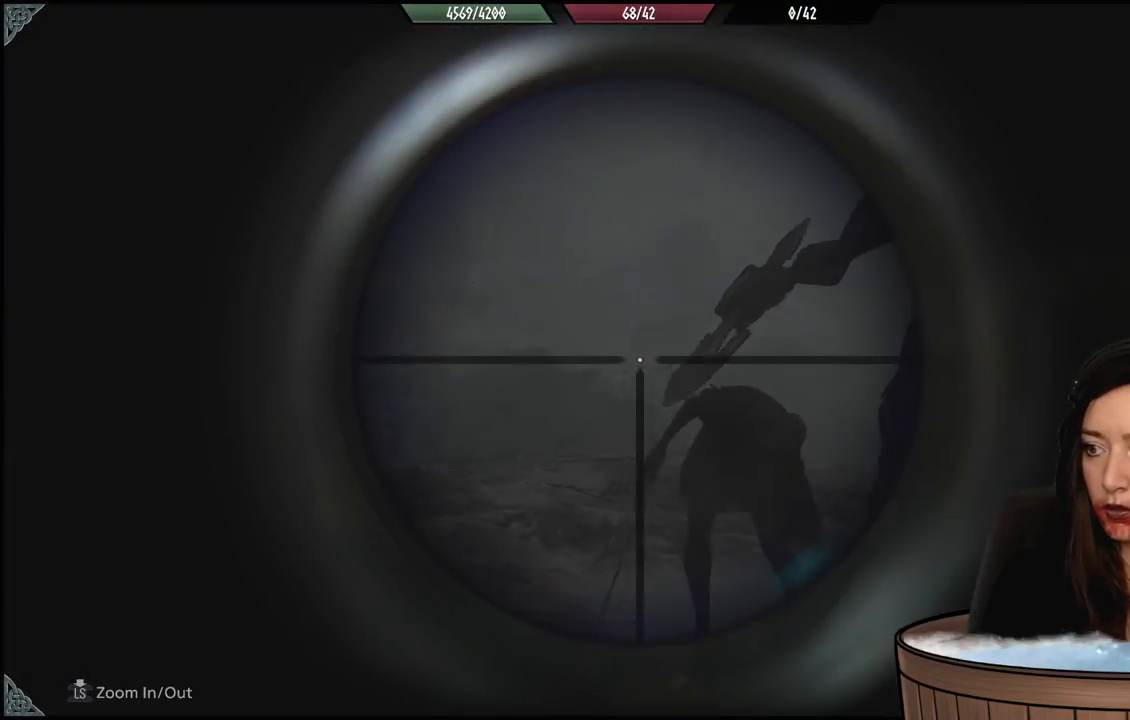
{"dt_ms": 1000, "buttons": ["L2"], "left_stick": "center", "right_stick": "down-right", "events": [[83, "right_stick", "down-right"], [250, "right_stick", "center"], [400, "right_stick", "left"], [517, "right_stick", "up"], [683, "R2", "down"], [867, "R2", "up"], [883, "right_stick", "down-right"]]}
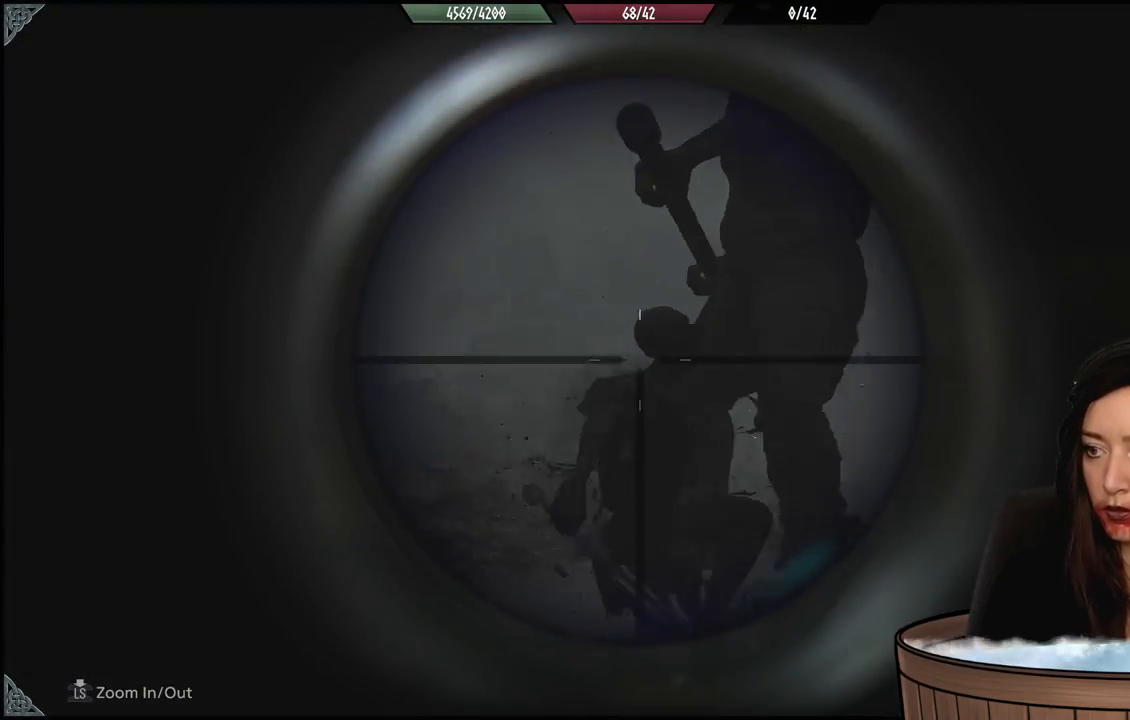
{"dt_ms": 500, "buttons": [], "left_stick": "down-right", "right_stick": "center", "events": [[50, "L2", "up"], [100, "right_stick", "center"], [183, "left_stick", "down-right"]]}
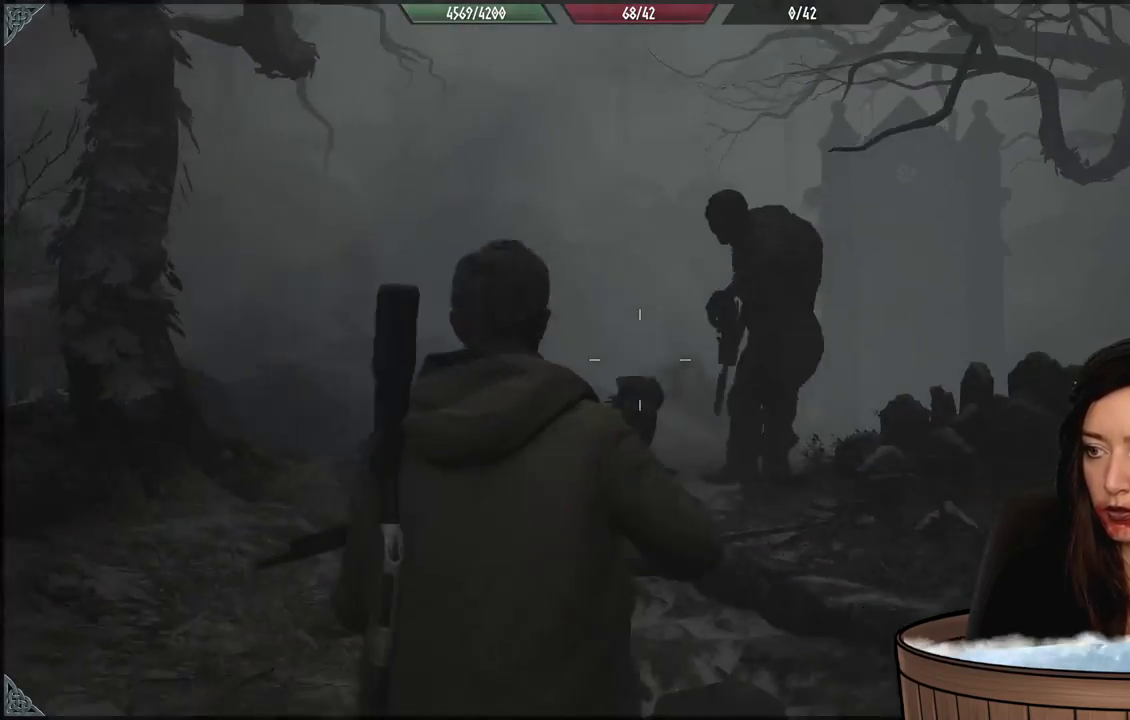
{"dt_ms": 500, "buttons": [], "left_stick": "right", "right_stick": "down-right", "events": [[233, "left_stick", "right"], [233, "right_stick", "down-right"]]}
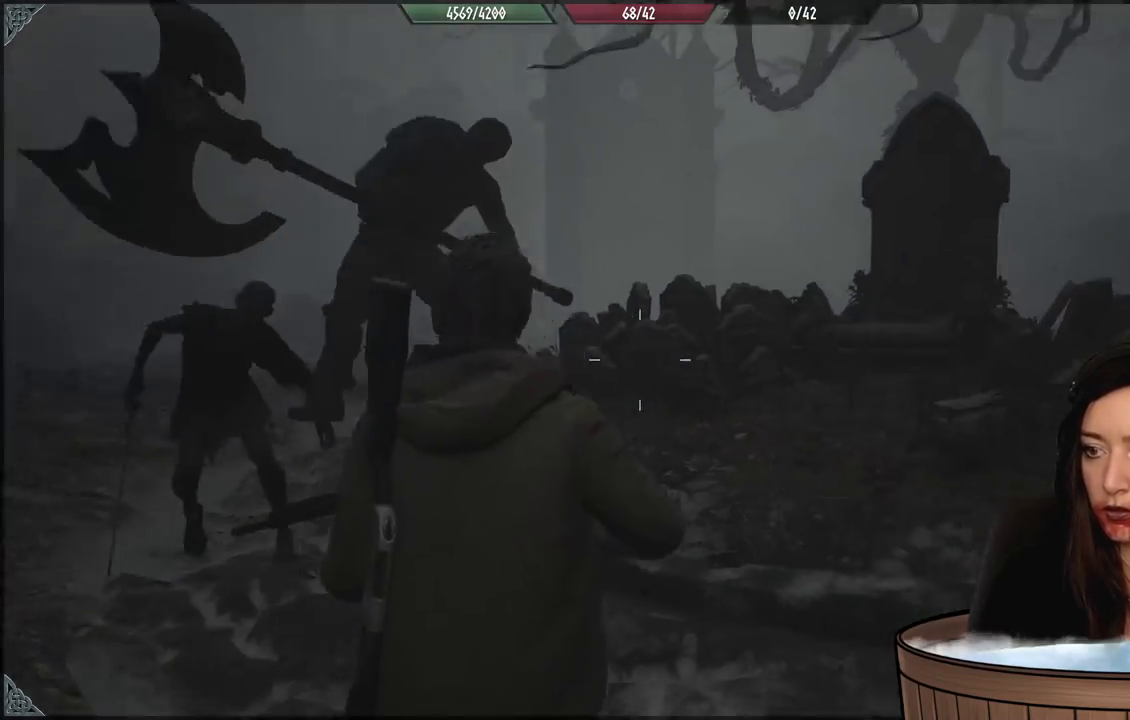
{"dt_ms": 500, "buttons": [], "left_stick": "up-right", "right_stick": "center"}
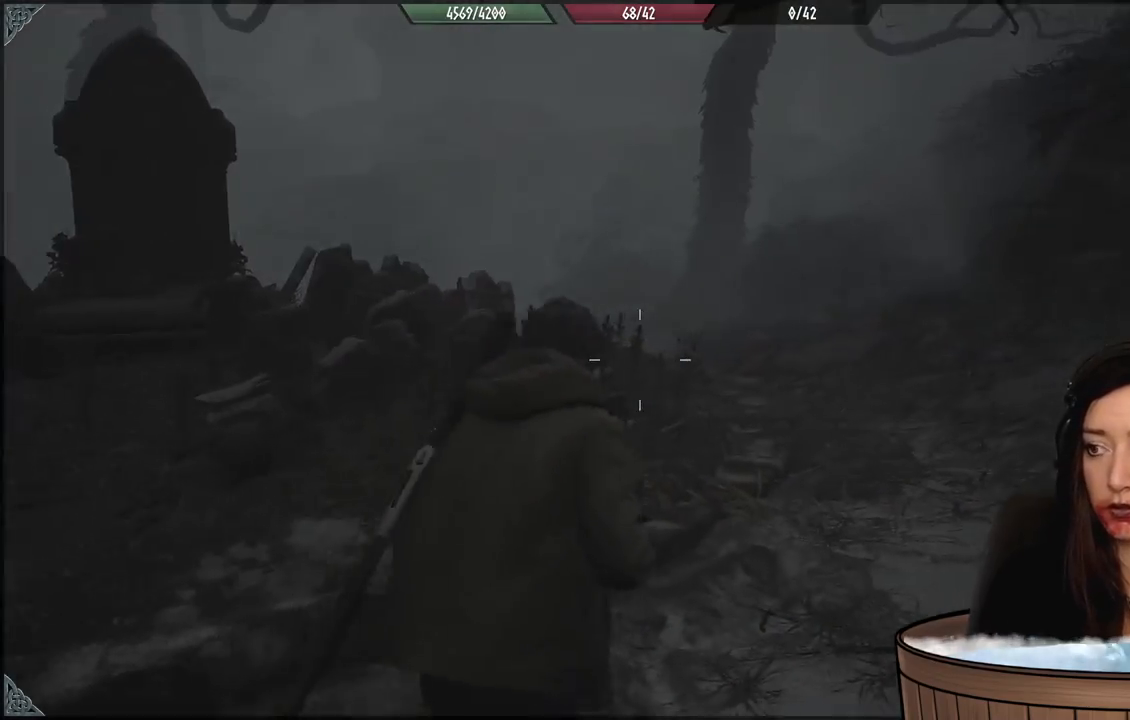
{"dt_ms": 500, "buttons": [], "left_stick": "up-right", "right_stick": "left", "events": [[183, "right_stick", "left"]]}
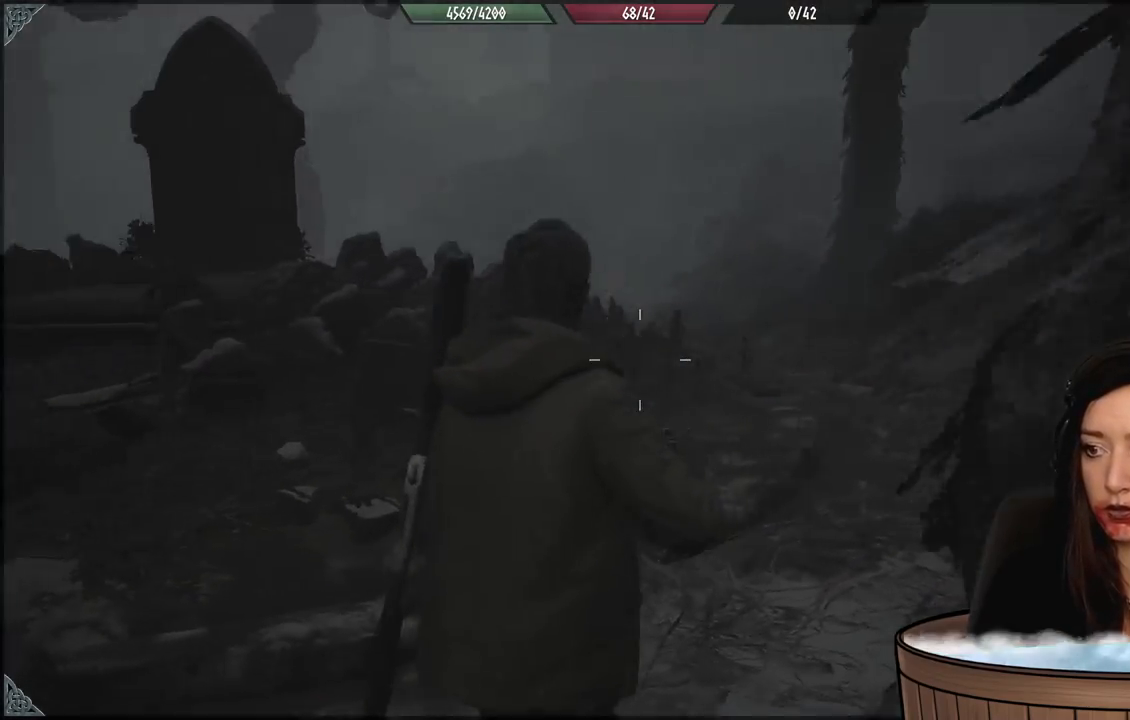
{"dt_ms": 500, "buttons": [], "left_stick": "right", "right_stick": "up-left", "events": [[33, "left_stick", "right"], [467, "right_stick", "up-left"]]}
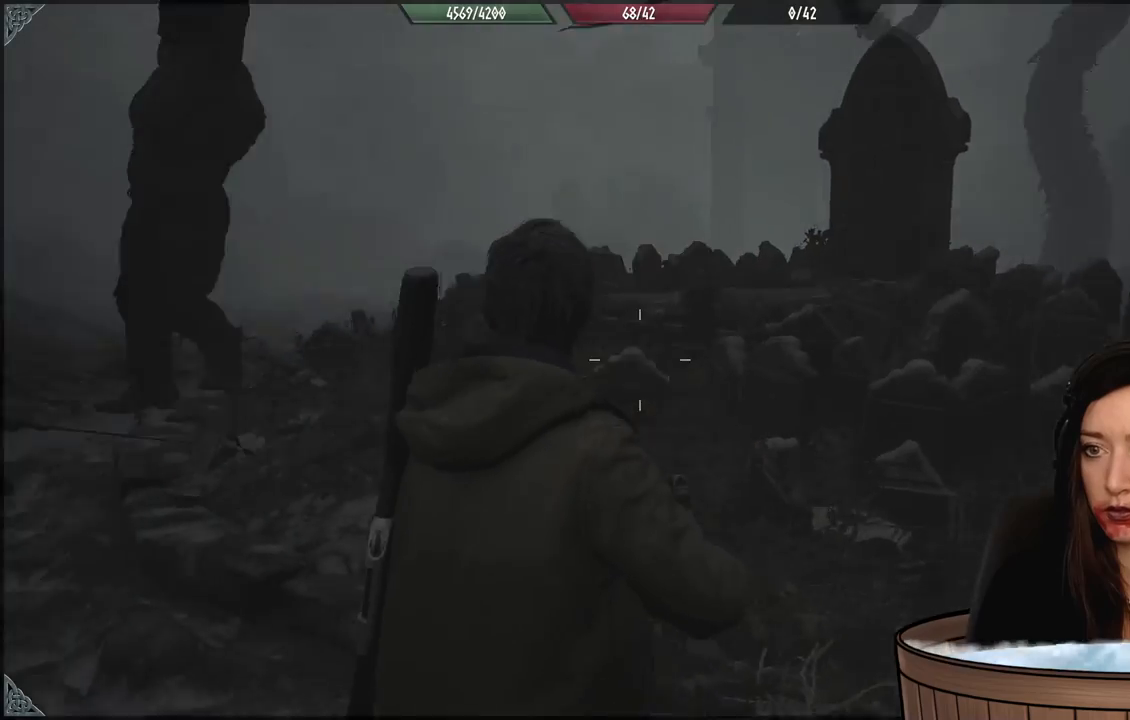
{"dt_ms": 500, "buttons": [], "left_stick": "right", "right_stick": "down-left", "events": [[83, "right_stick", "center"], [283, "right_stick", "down-left"]]}
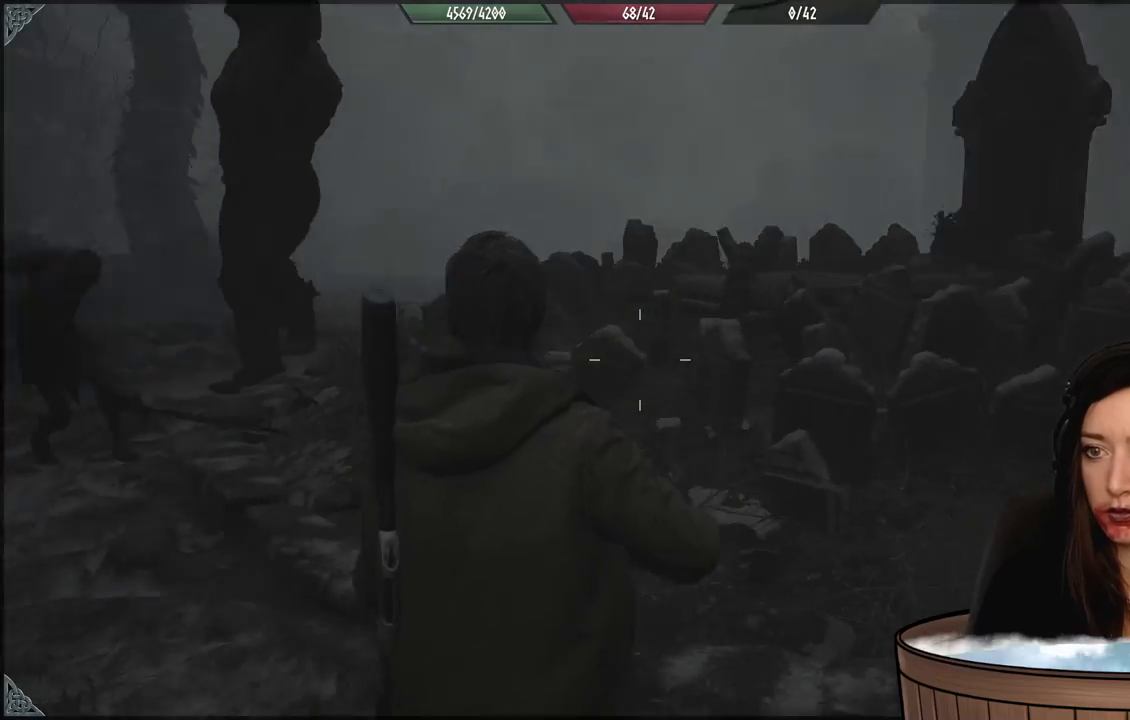
{"dt_ms": 500, "buttons": [], "left_stick": "right", "right_stick": "right", "events": [[83, "right_stick", "center"], [383, "right_stick", "right"]]}
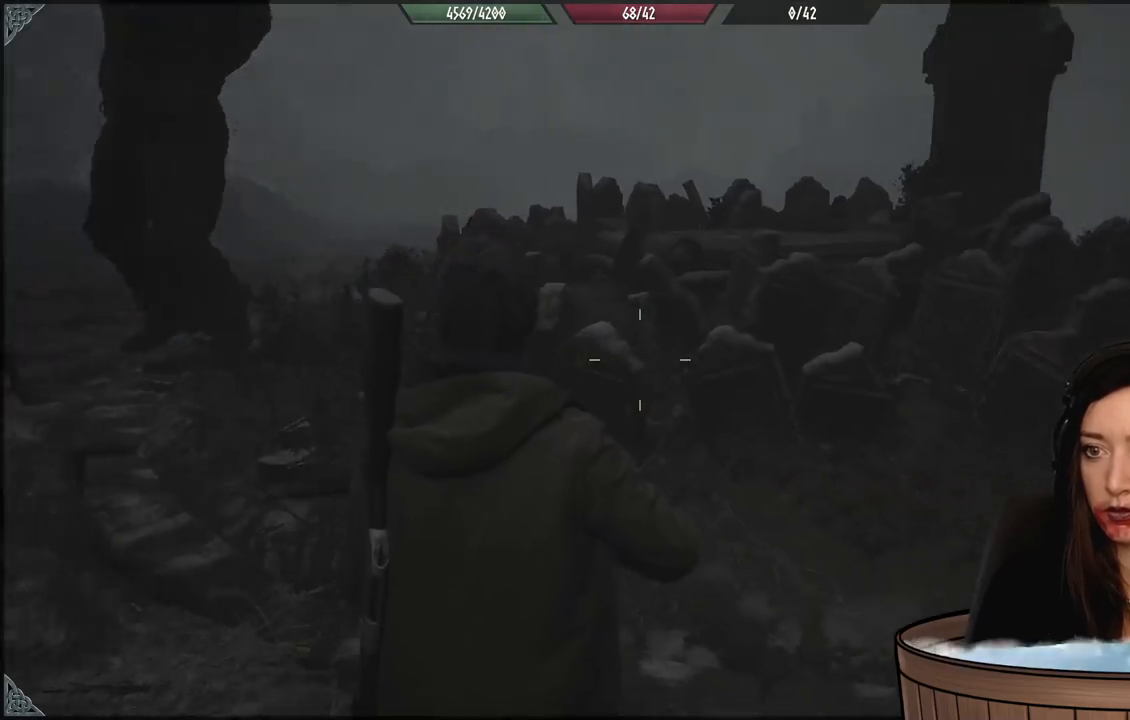
{"dt_ms": 500, "buttons": [], "left_stick": "up-right", "right_stick": "center", "events": [[83, "L3", "down"], [83, "left_stick", "up"], [250, "L3", "up"], [467, "right_stick", "center"], [483, "left_stick", "up-right"]]}
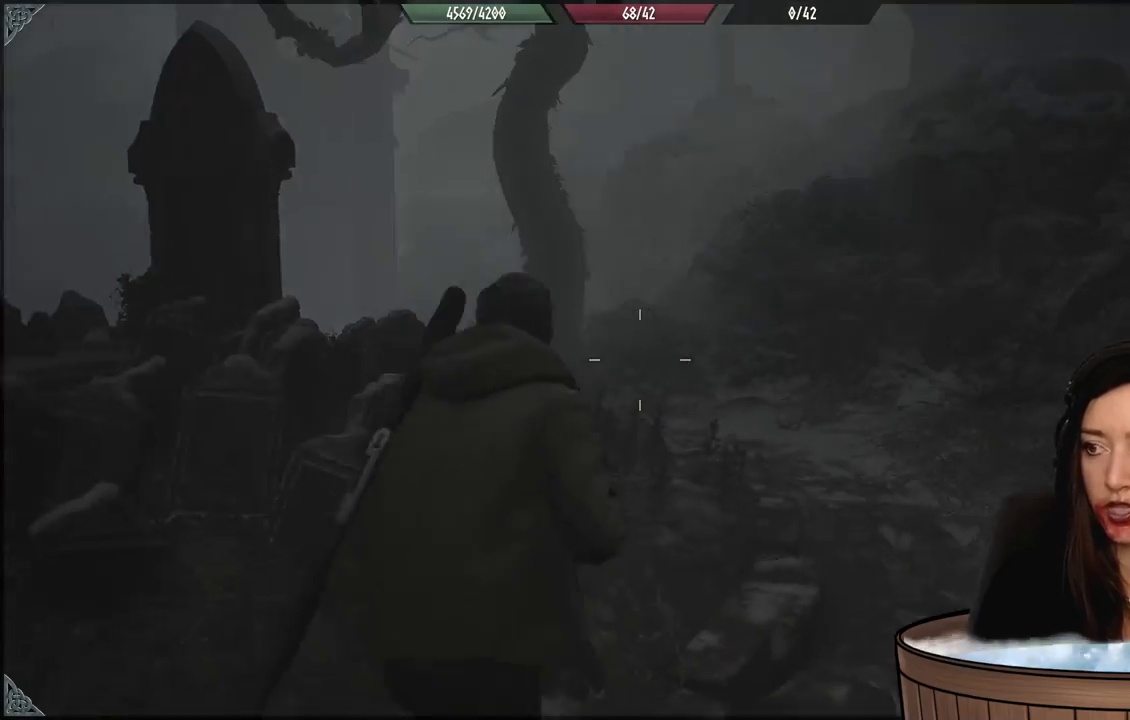
{"dt_ms": 500, "buttons": [], "left_stick": "up", "right_stick": "center", "events": [[350, "left_stick", "up"]]}
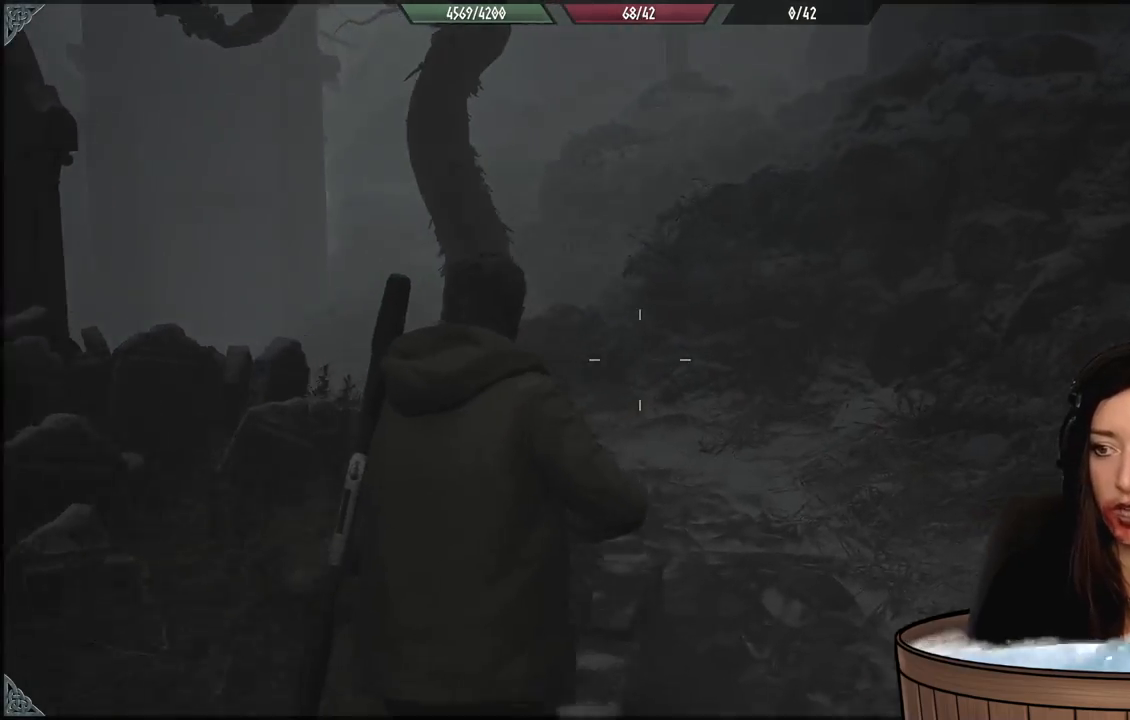
{"dt_ms": 500, "buttons": [], "left_stick": "up", "right_stick": "left", "events": [[33, "right_stick", "left"], [83, "L3", "down"], [83, "right_stick", "down-left"], [233, "L3", "up"], [333, "right_stick", "left"]]}
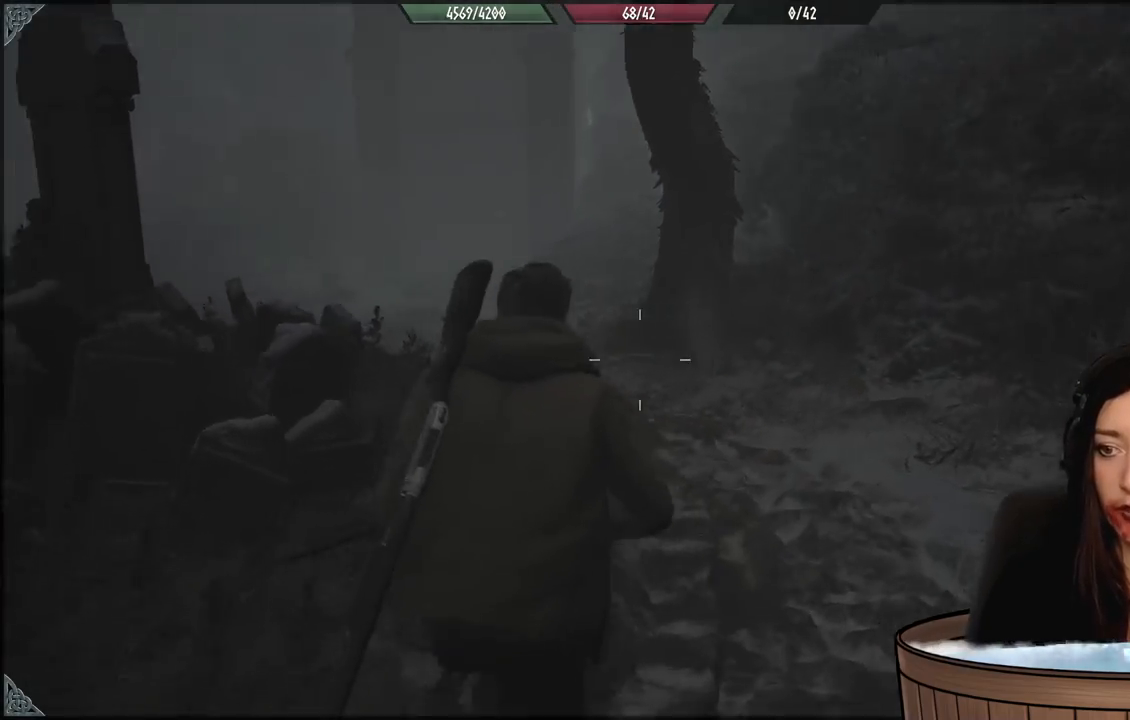
{"dt_ms": 500, "buttons": [], "left_stick": "up", "right_stick": "center", "events": [[100, "right_stick", "center"]]}
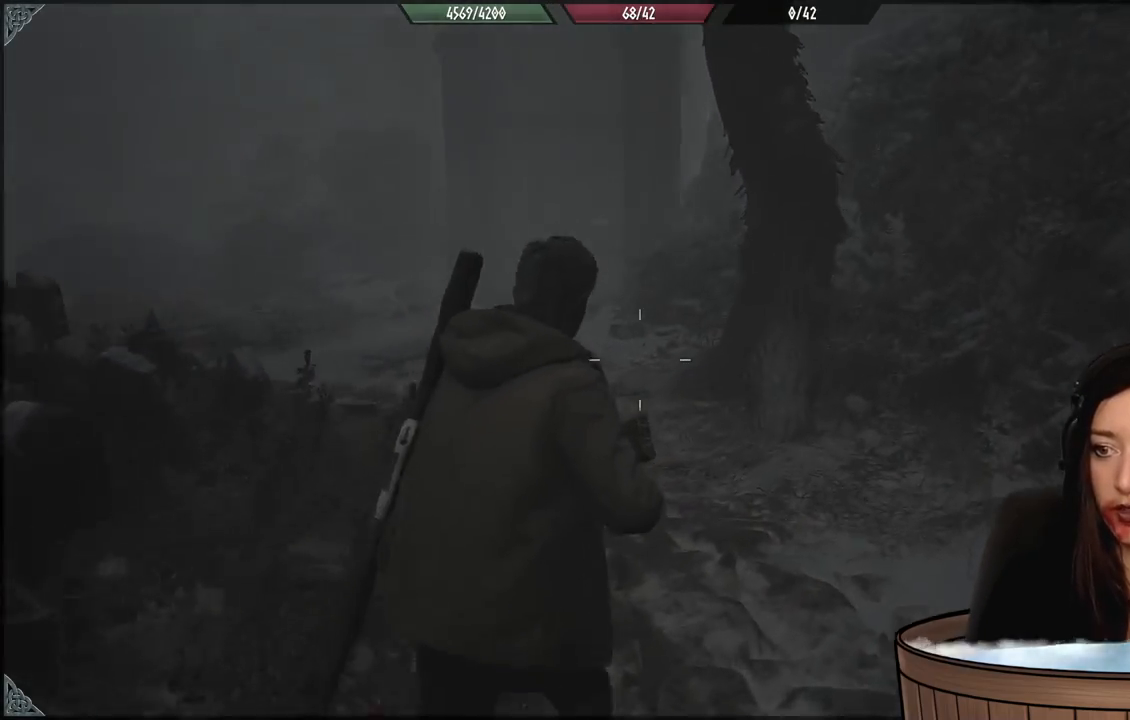
{"dt_ms": 500, "buttons": [], "left_stick": "up", "right_stick": "left", "events": [[67, "right_stick", "left"]]}
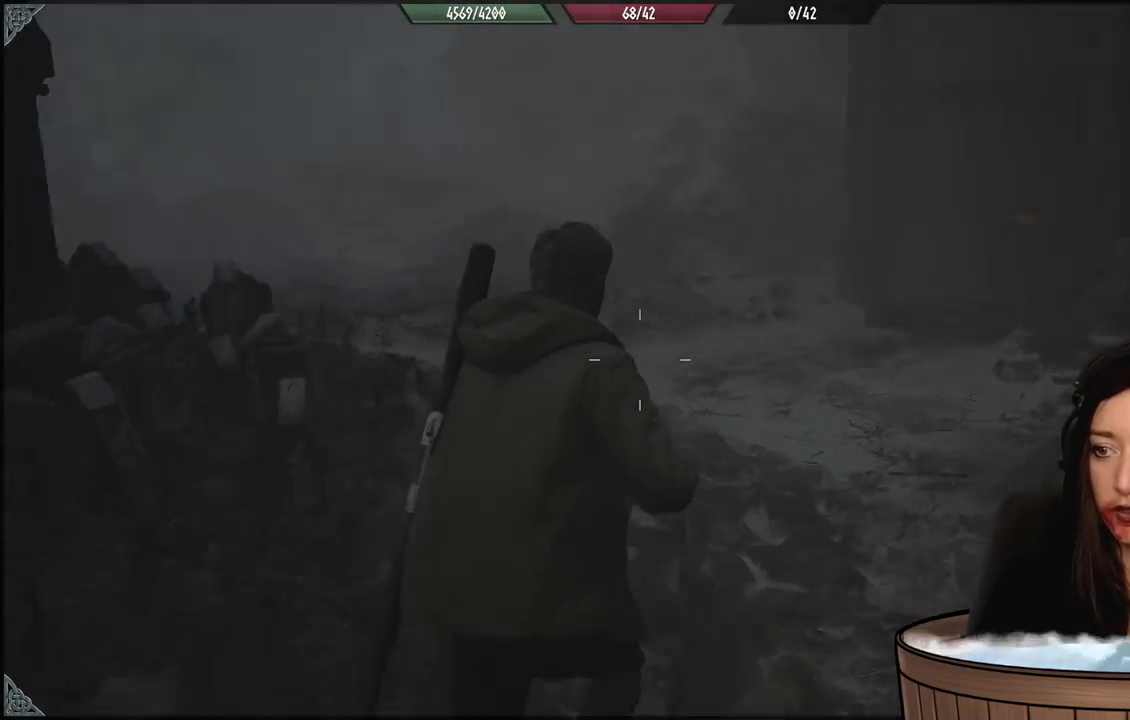
{"dt_ms": 1000, "buttons": [], "left_stick": "up-right", "right_stick": "left", "events": [[333, "left_stick", "up-right"]]}
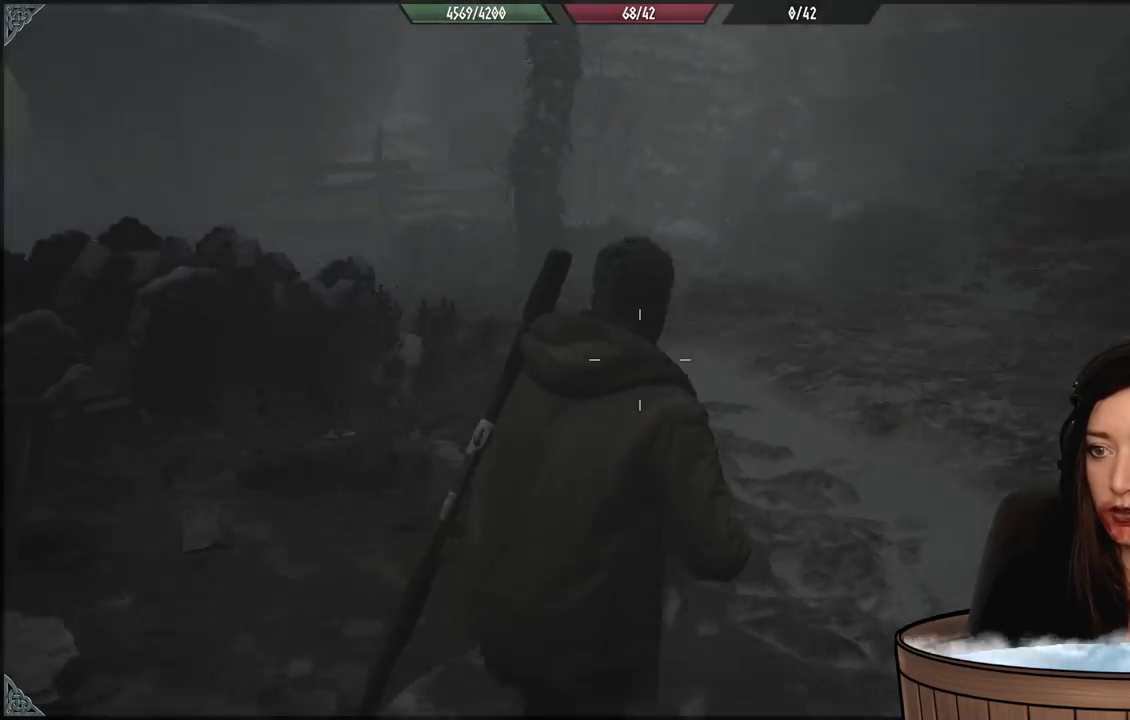
{"dt_ms": 500, "buttons": [], "left_stick": "up-right", "right_stick": "left", "events": []}
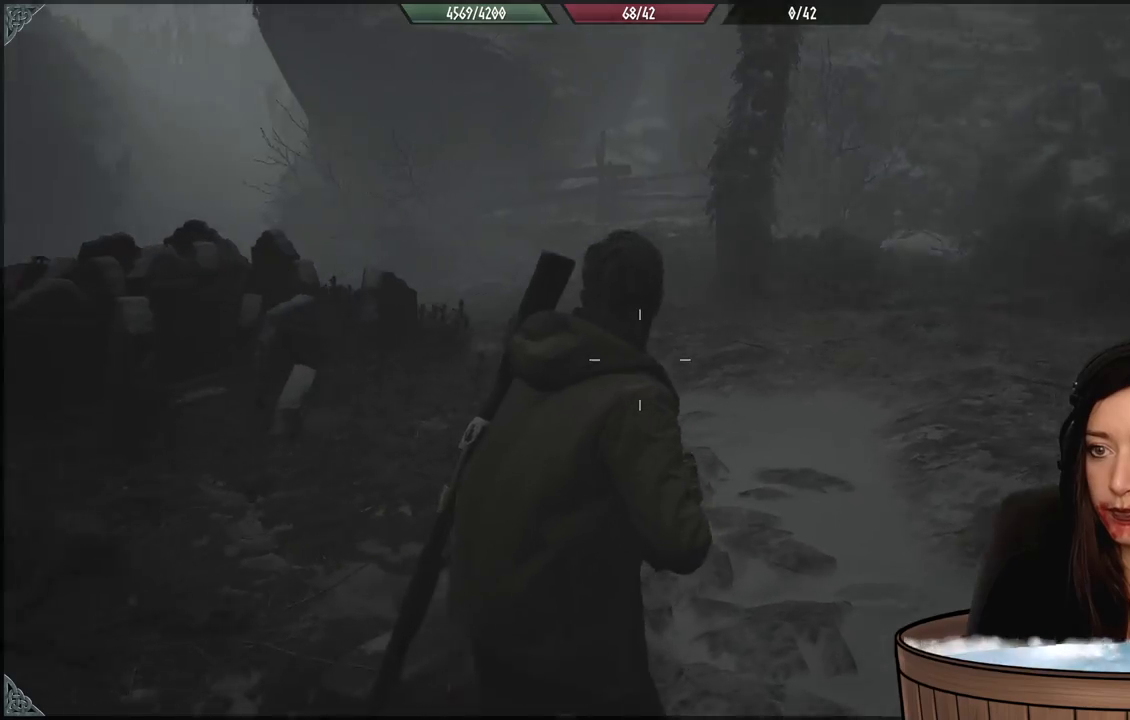
{"dt_ms": 500, "buttons": [], "left_stick": "up-right", "right_stick": "left", "events": []}